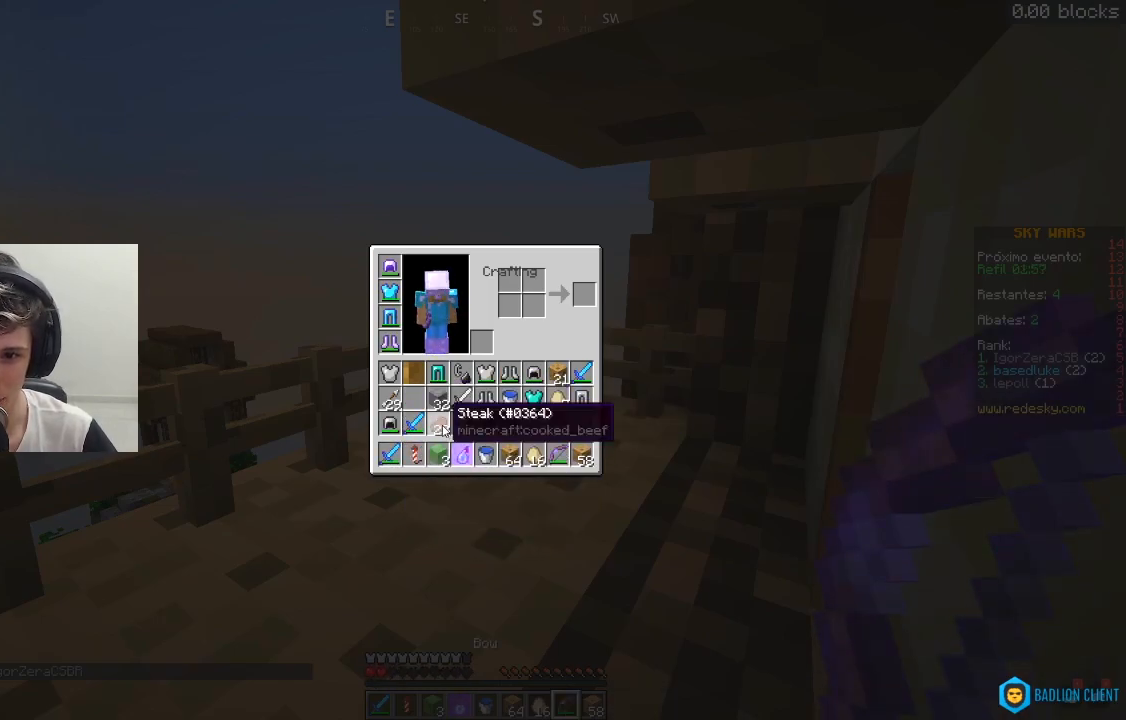
Gameplay with keyboard and mouse; each line is a JSON object with the keys and mouse buttons held at the frame after it. "events" lists presses ("down") and releases ("up") of "a", "d", "s", "space", "w", "mouse_left" and "mouse_right" between this image and that frame as [ms after this image, input, new state], when the widget could be followed in between. "mouse_left", "mouse_right" = the "left", "right" buttons of the "mouse" list. No other keys are recorded. Fast repeated clicks can show as one long hold. Mouse movement is not recorded.
{"keys": ["w"], "mouse": [], "events": [[367, "w", "down"]]}
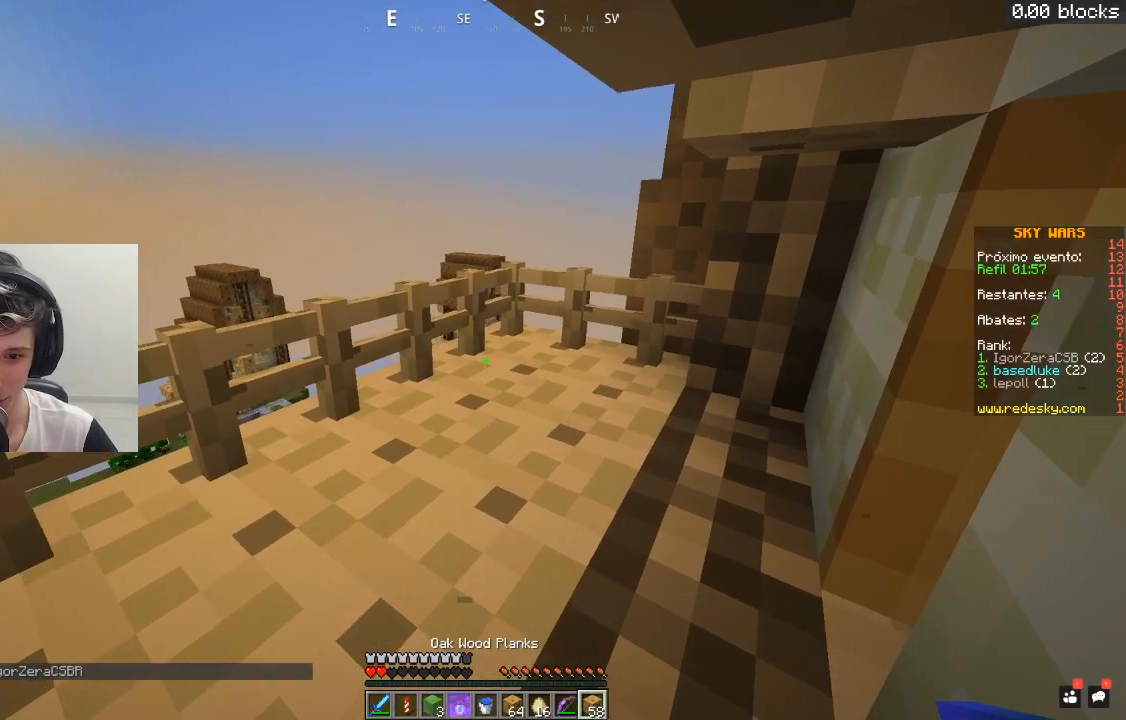
{"keys": ["w"], "mouse": [], "events": [[17, "a", "down"], [317, "a", "up"]]}
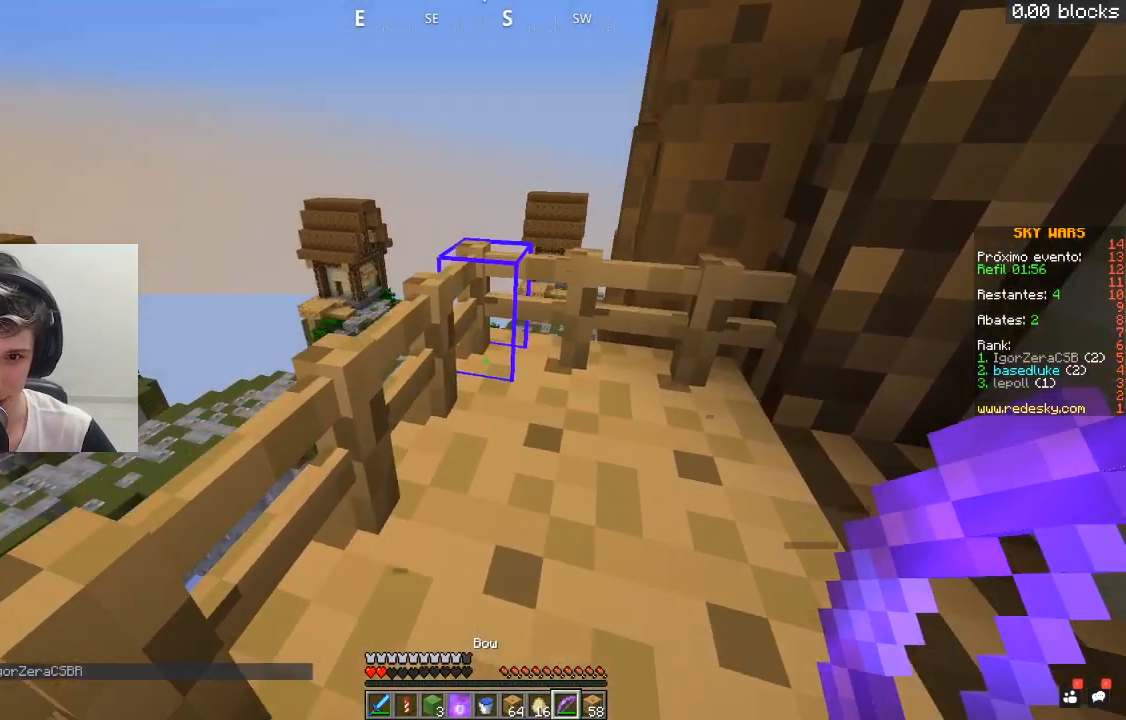
{"keys": ["w"], "mouse": ["right"], "events": [[17, "d", "down"], [317, "d", "up"], [317, "mouse_right", "down"]]}
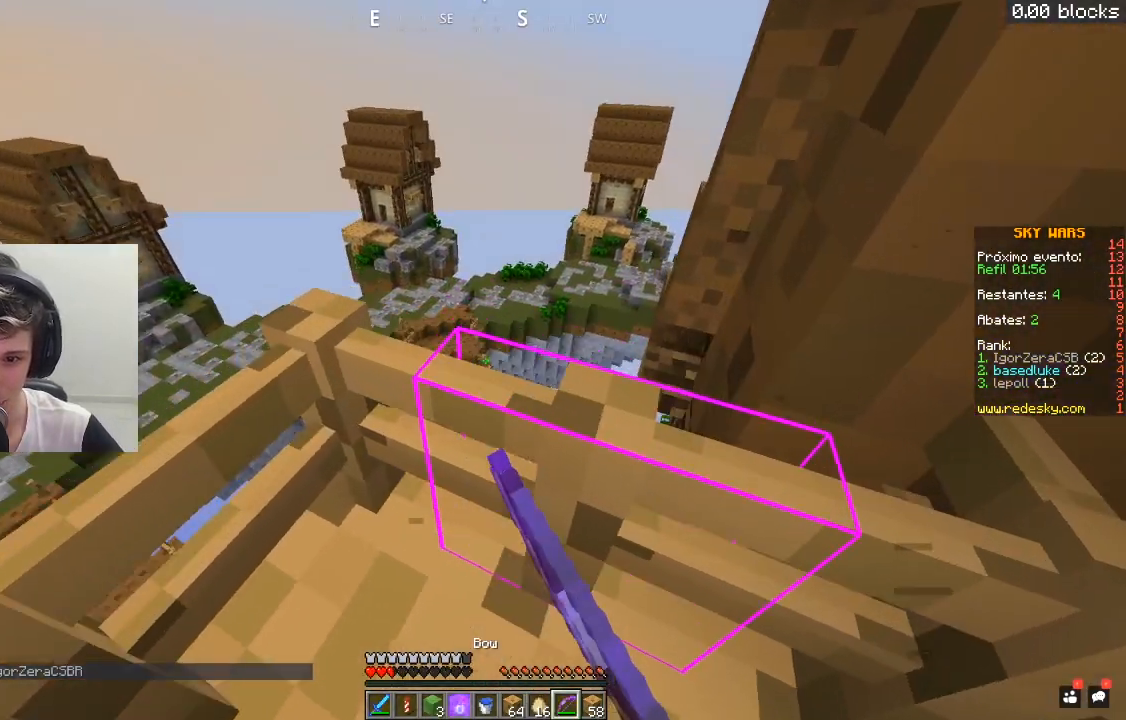
{"keys": ["d"], "mouse": ["right"], "events": [[17, "space", "down"], [200, "space", "up"], [217, "a", "down"], [350, "w", "up"], [367, "a", "up"], [467, "d", "down"]]}
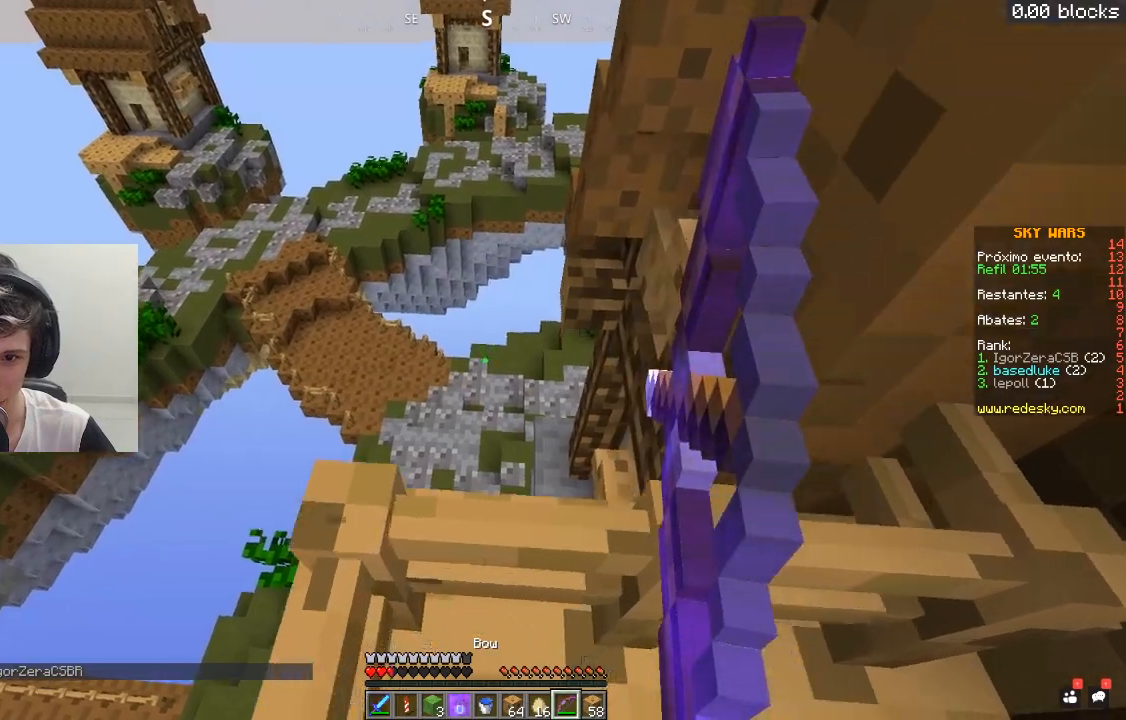
{"keys": ["d", "w"], "mouse": ["right"], "events": [[100, "d", "up"], [167, "d", "down"], [317, "w", "down"]]}
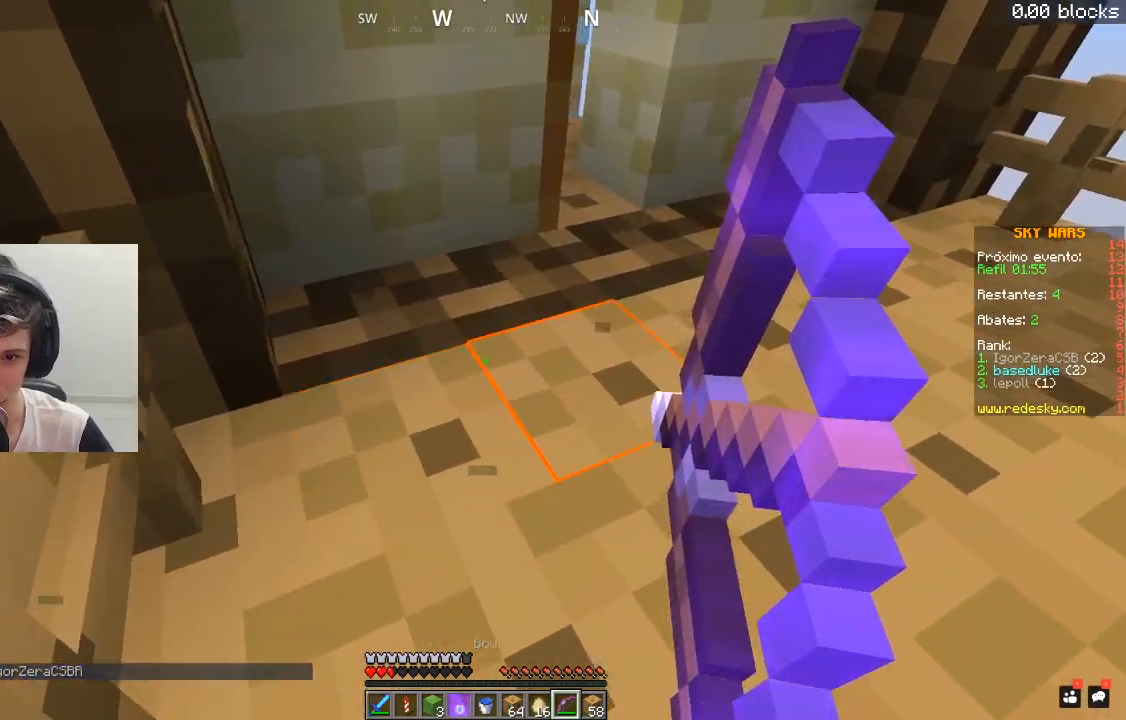
{"keys": ["a", "w"], "mouse": [], "events": [[417, "d", "up"], [467, "mouse_right", "up"], [483, "a", "down"]]}
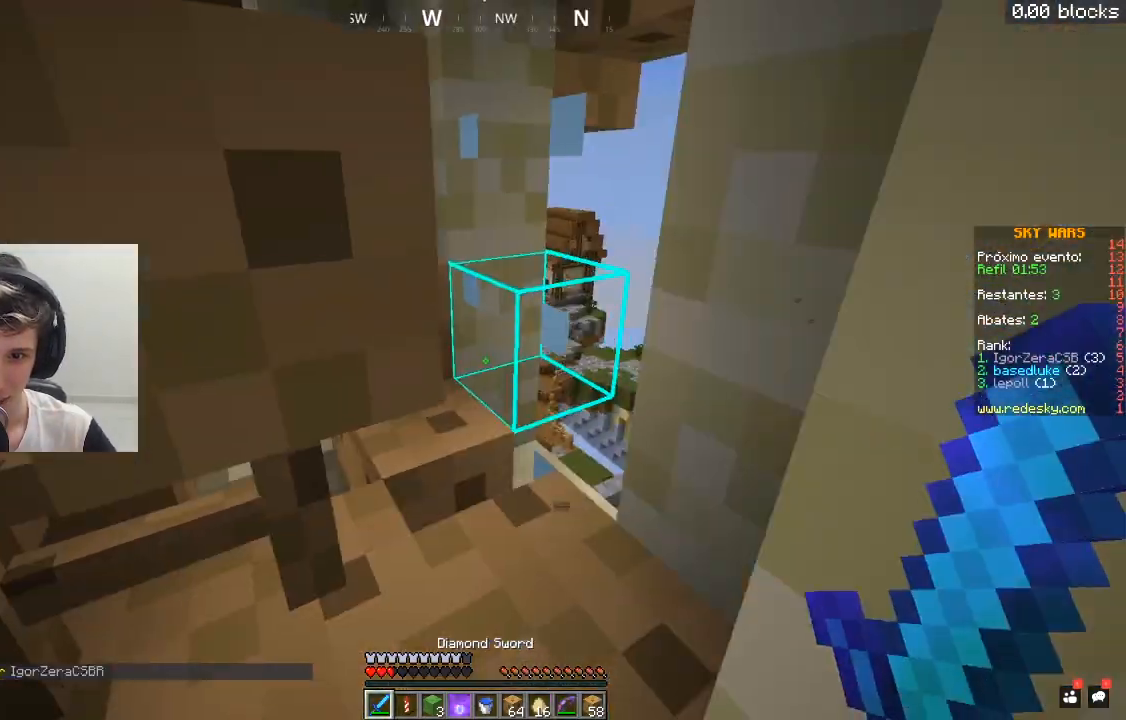
{"keys": ["d", "w"], "mouse": ["left"], "events": [[83, "d", "down"], [133, "a", "up"], [433, "mouse_left", "down"]]}
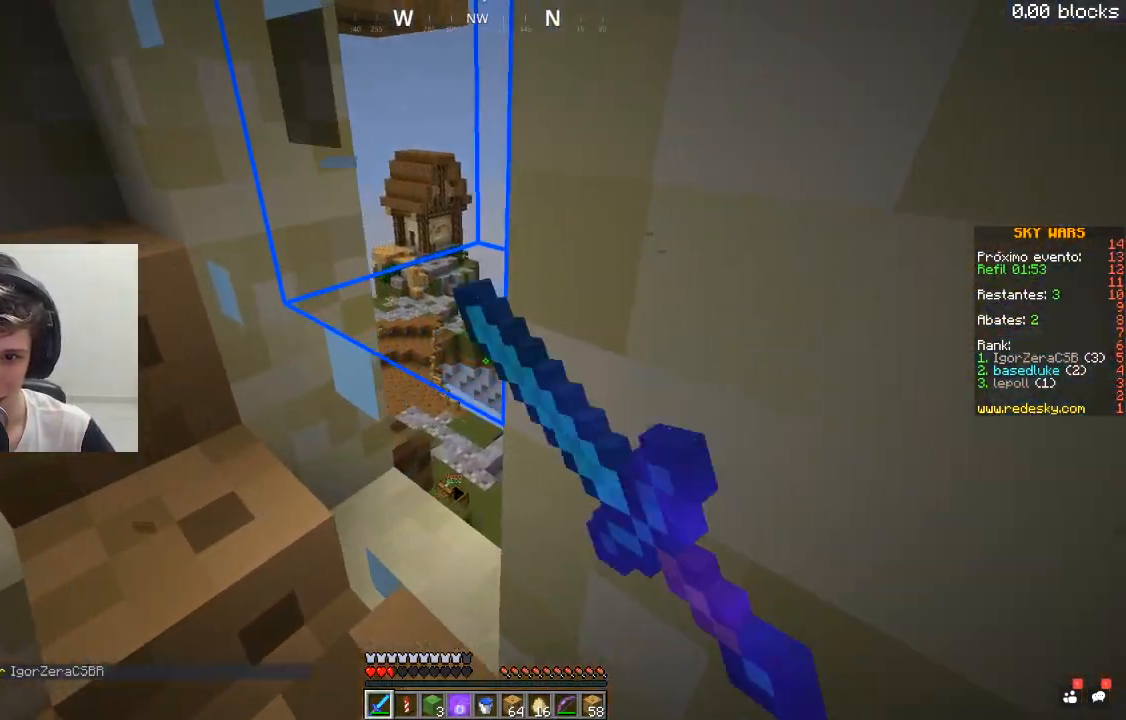
{"keys": ["w"], "mouse": ["left"], "events": [[33, "a", "down"], [33, "d", "up"], [433, "a", "up"]]}
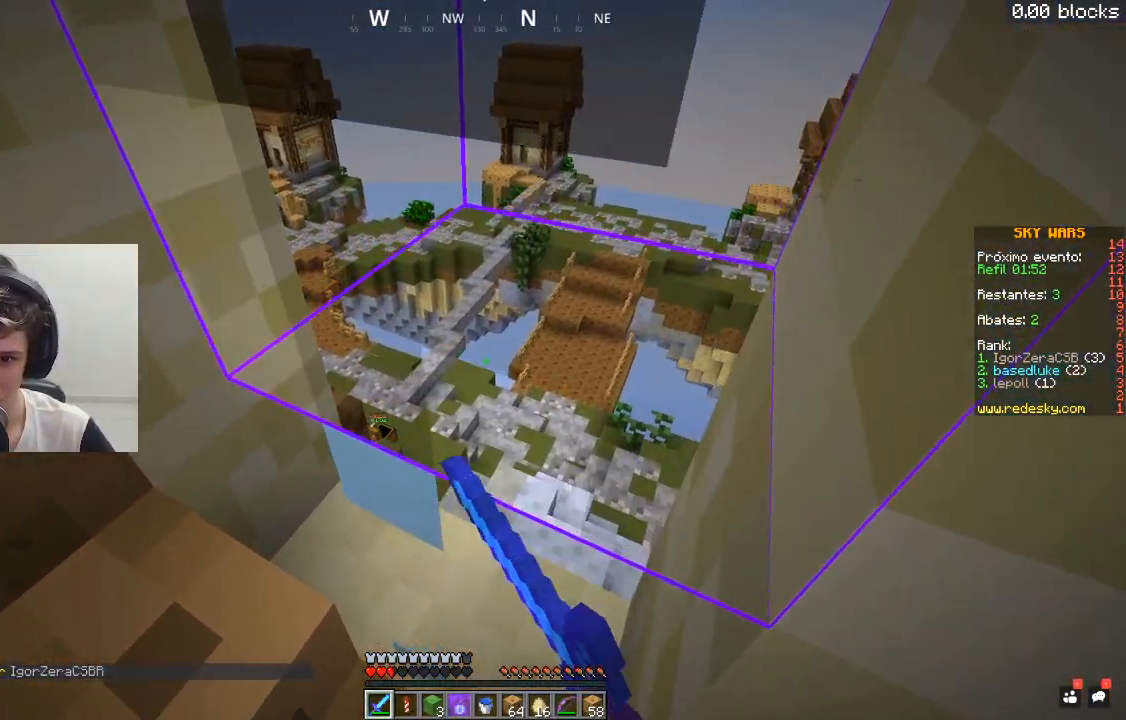
{"keys": ["w"], "mouse": ["left"], "events": []}
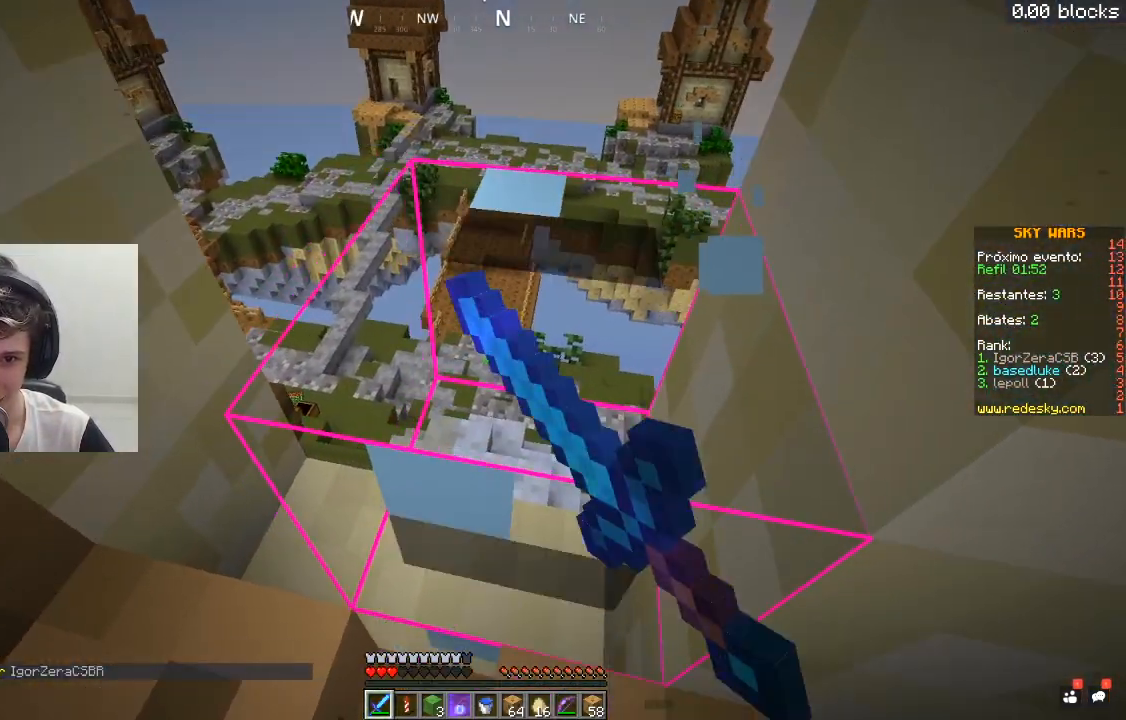
{"keys": ["w"], "mouse": ["left"], "events": [[83, "d", "down"], [383, "d", "up"]]}
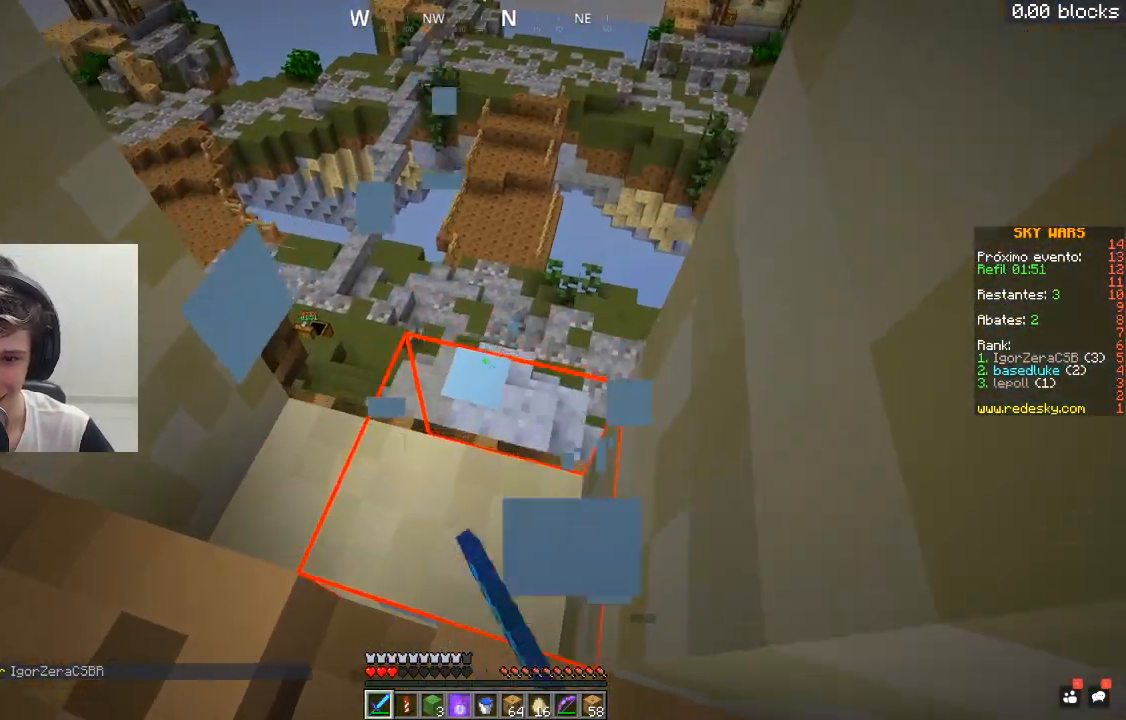
{"keys": ["d", "s"], "mouse": [], "events": [[133, "mouse_left", "up"], [183, "d", "down"], [383, "w", "up"], [483, "s", "down"]]}
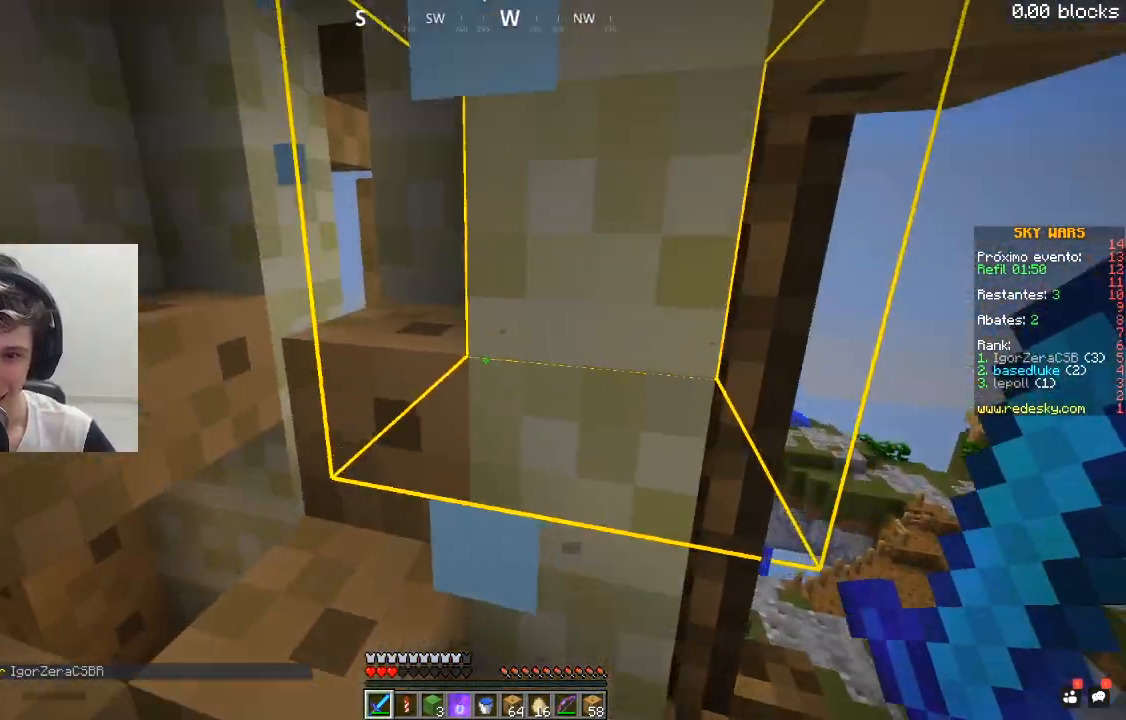
{"keys": ["a", "s"], "mouse": [], "events": [[33, "d", "up"], [233, "a", "down"], [283, "s", "up"], [483, "s", "down"]]}
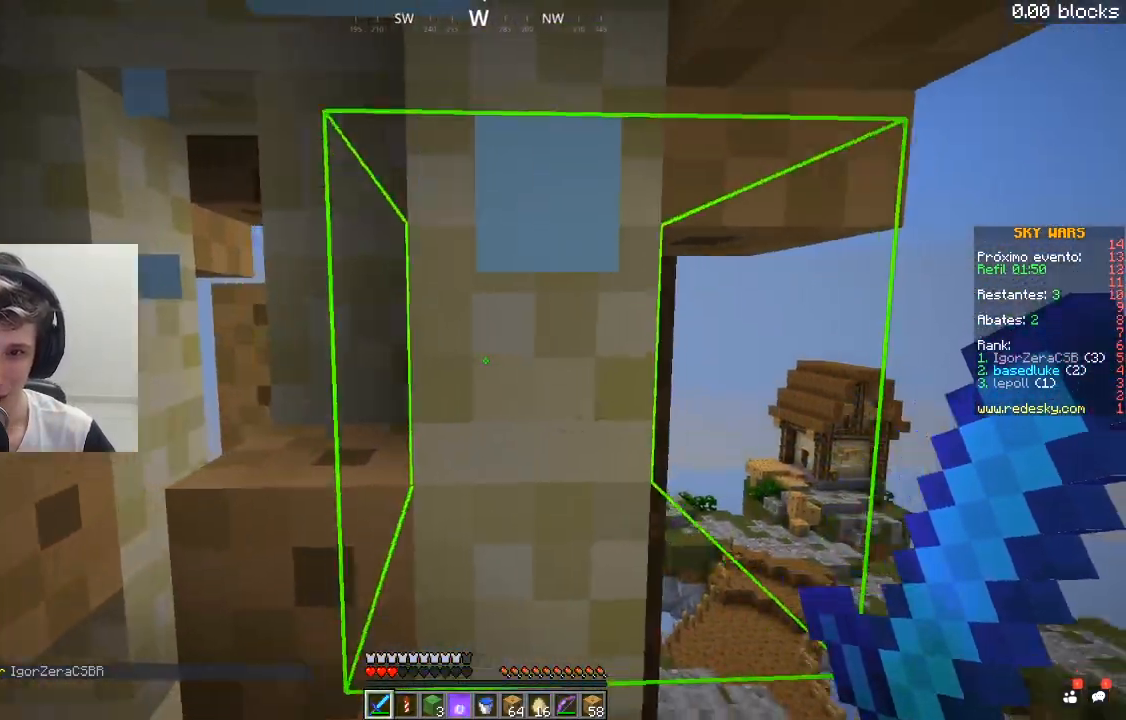
{"keys": ["s"], "mouse": [], "events": [[283, "a", "up"]]}
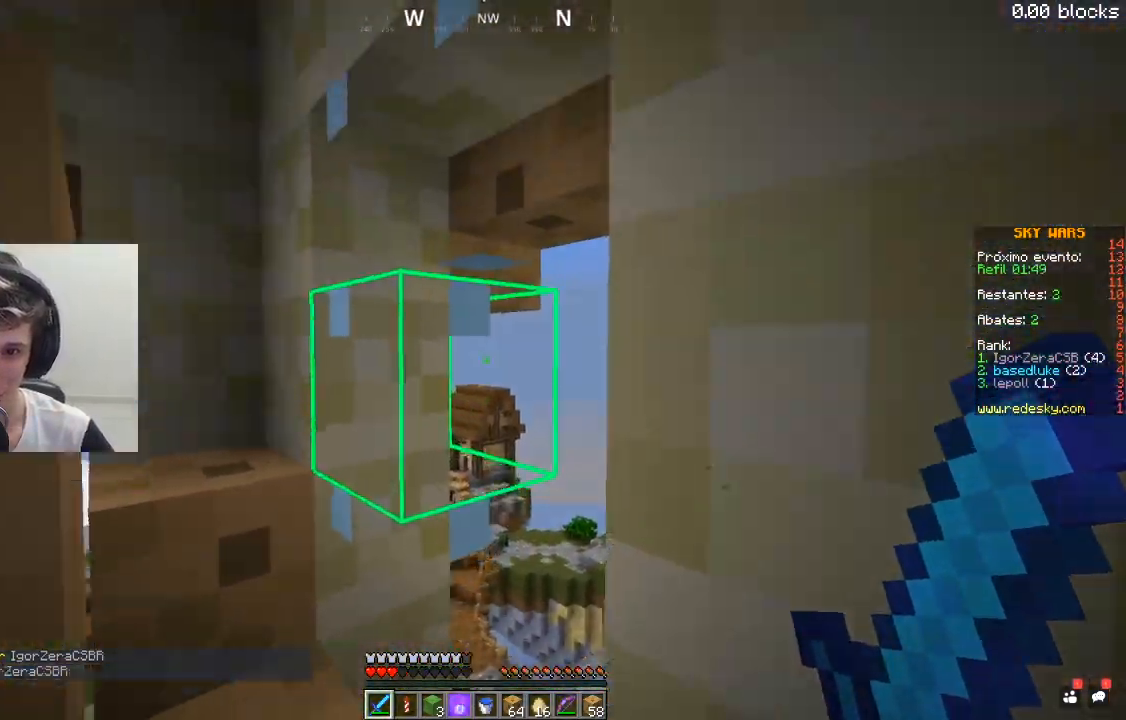
{"keys": [], "mouse": [], "events": [[83, "s", "up"]]}
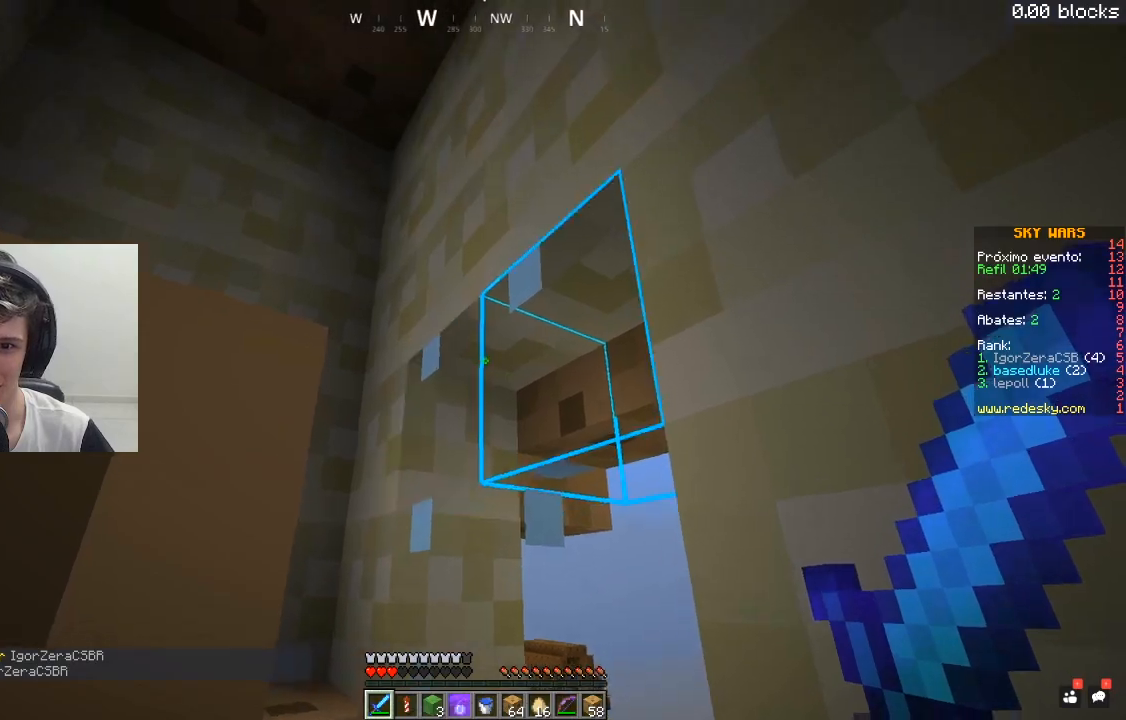
{"keys": [], "mouse": [], "events": [[283, "a", "down"], [483, "a", "up"]]}
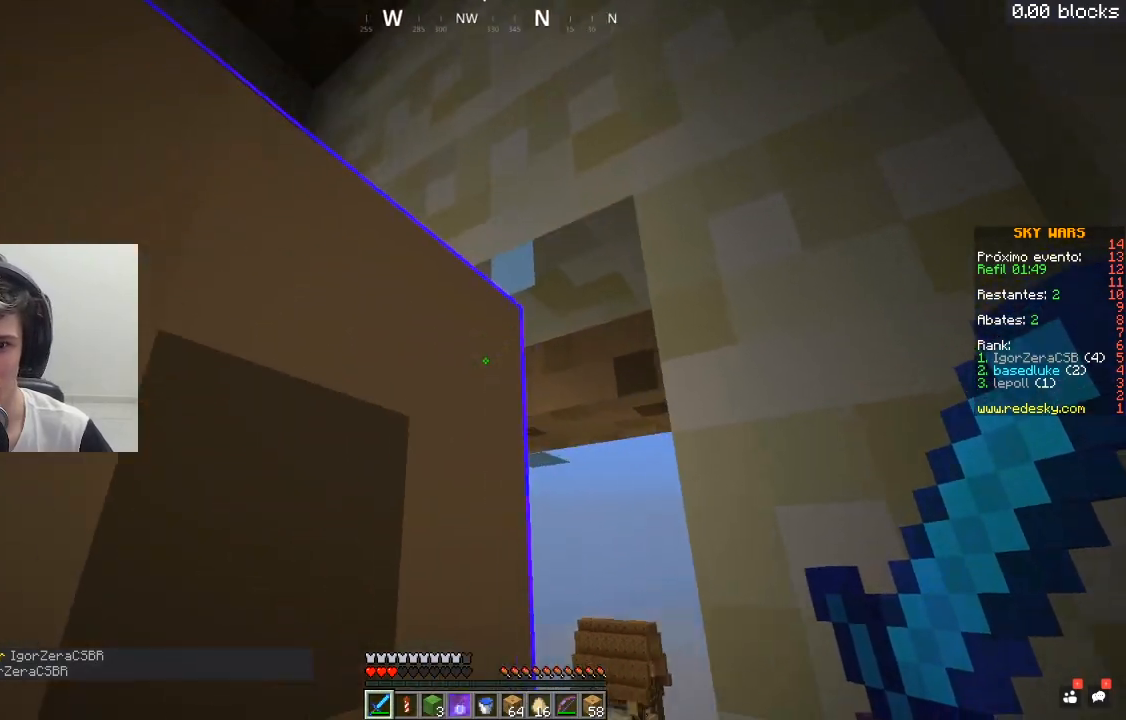
{"keys": [], "mouse": [], "events": [[183, "d", "down"], [283, "w", "down"], [383, "d", "up"], [433, "w", "up"]]}
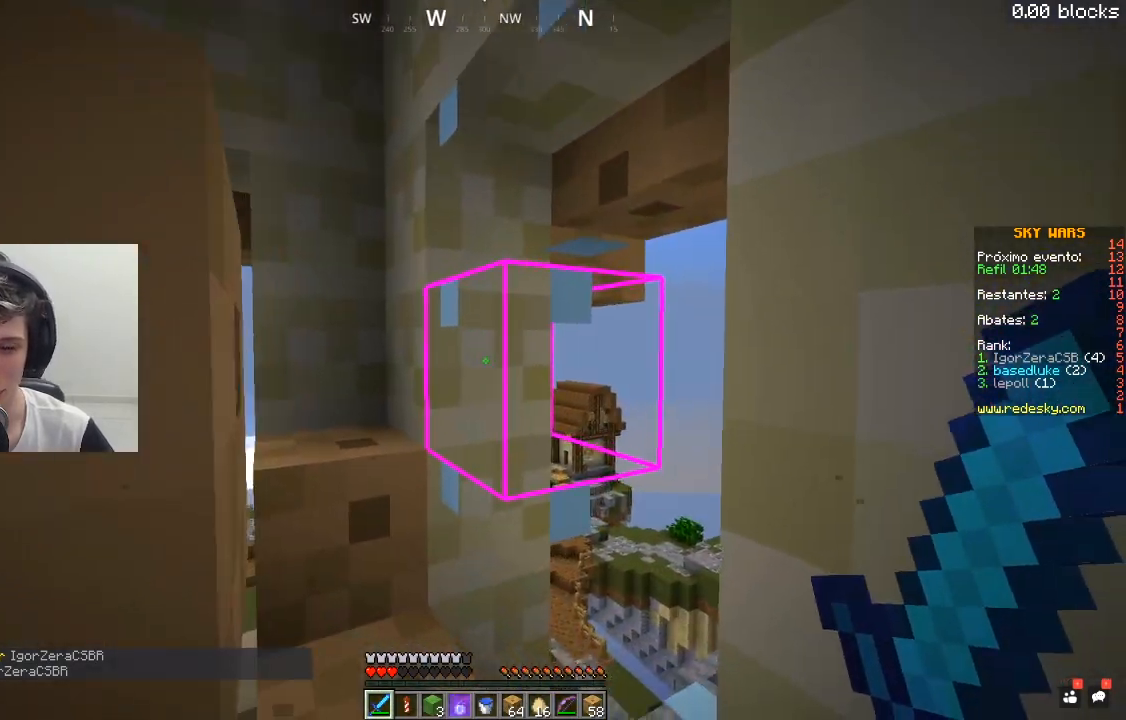
{"keys": ["a", "w"], "mouse": [], "events": [[183, "w", "down"], [433, "a", "down"]]}
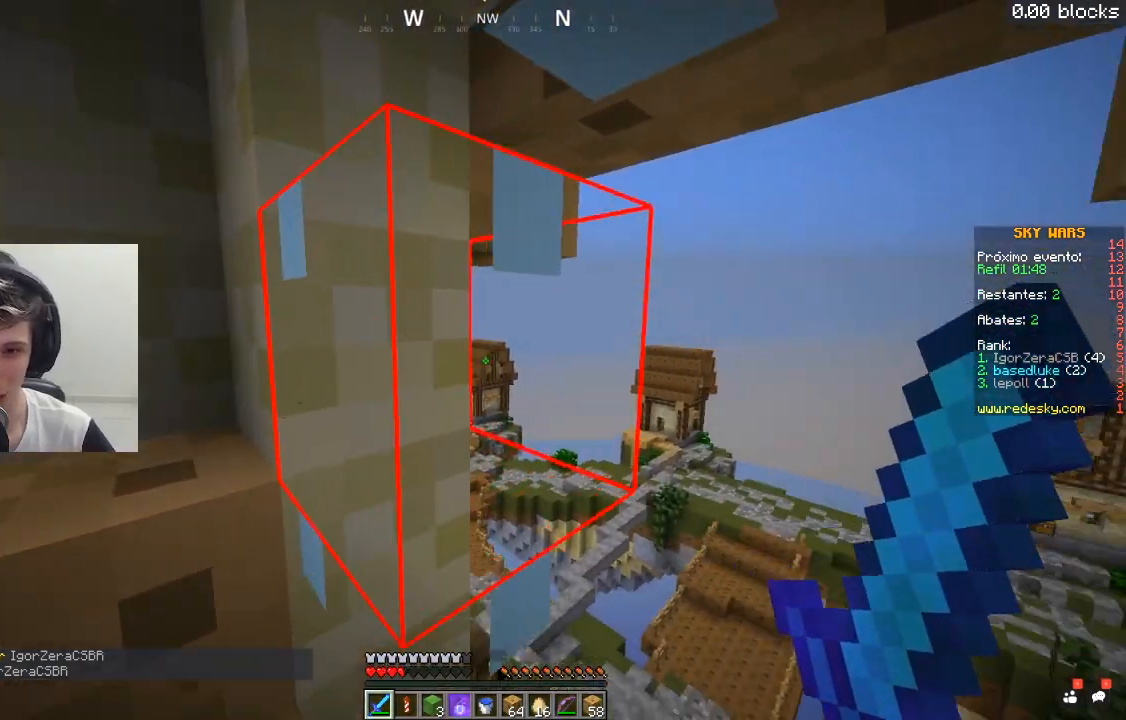
{"keys": [], "mouse": [], "events": [[33, "w", "up"], [233, "a", "up"]]}
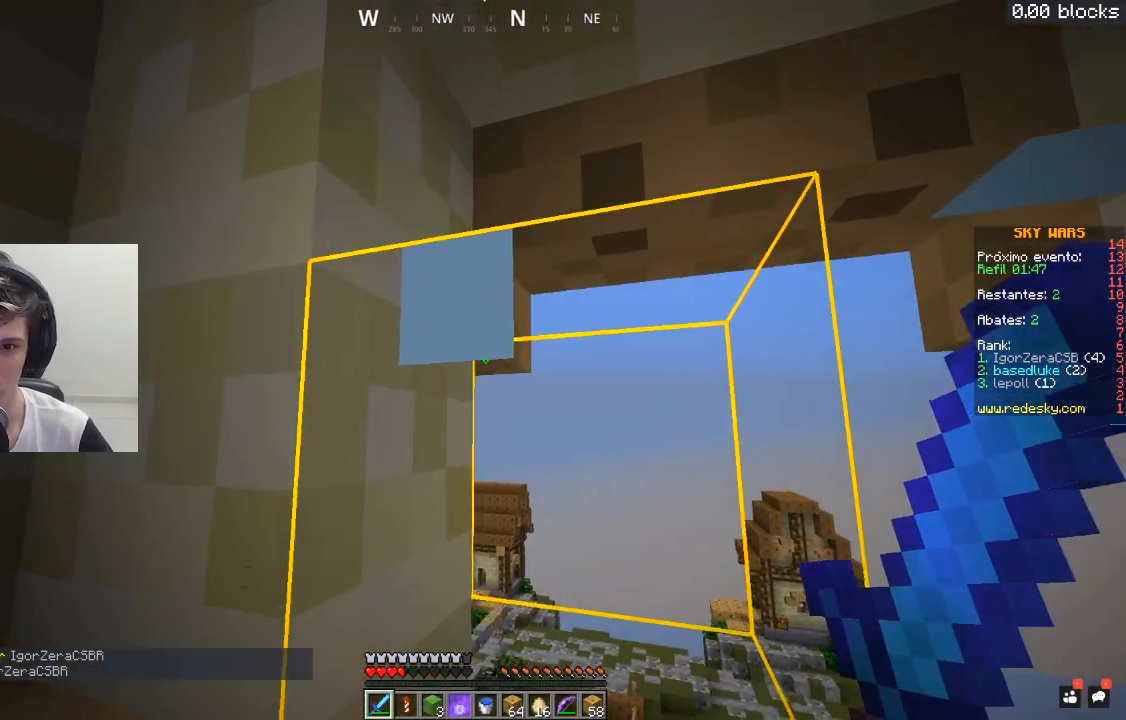
{"keys": ["d"], "mouse": [], "events": [[33, "mouse_left", "down"], [333, "d", "down"], [350, "mouse_left", "up"]]}
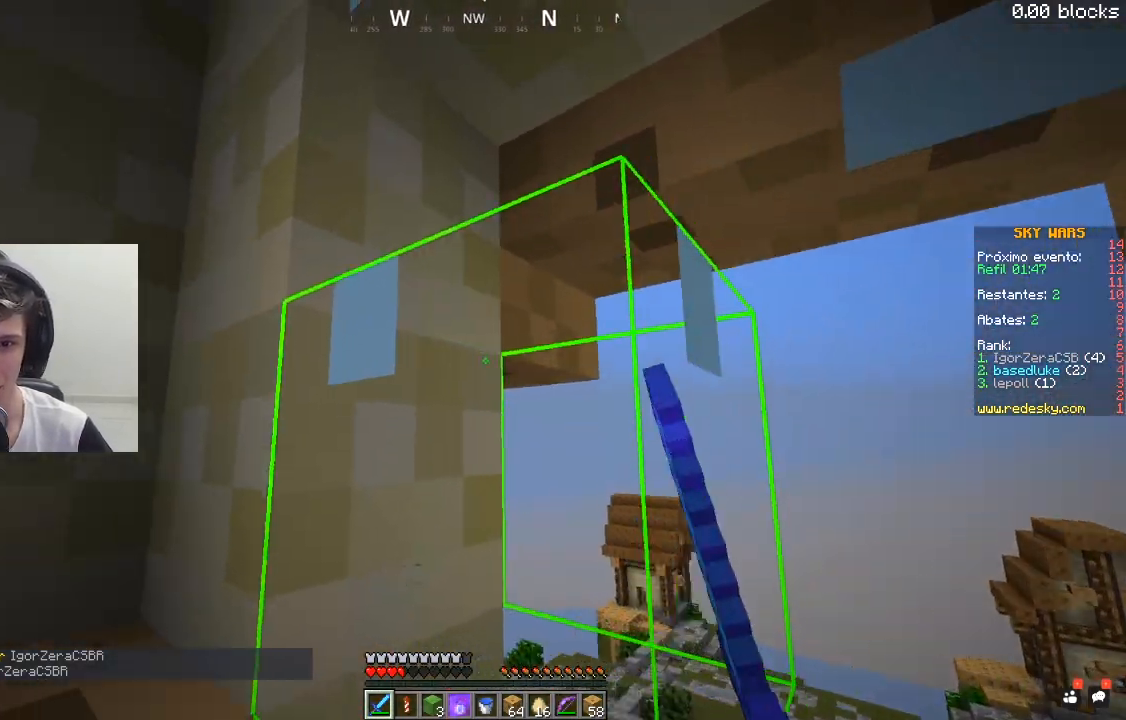
{"keys": [], "mouse": [], "events": [[433, "d", "up"]]}
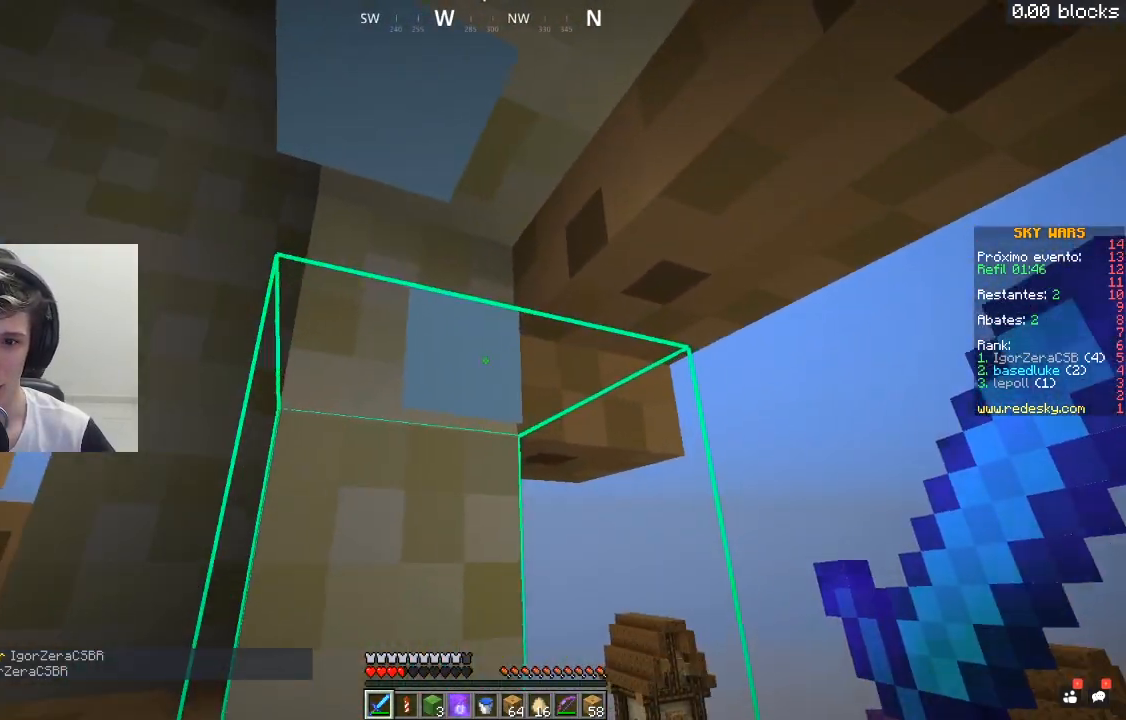
{"keys": ["a"], "mouse": [], "events": [[33, "mouse_left", "down"], [183, "mouse_left", "up"], [233, "mouse_left", "down"], [333, "a", "down"], [333, "mouse_left", "up"]]}
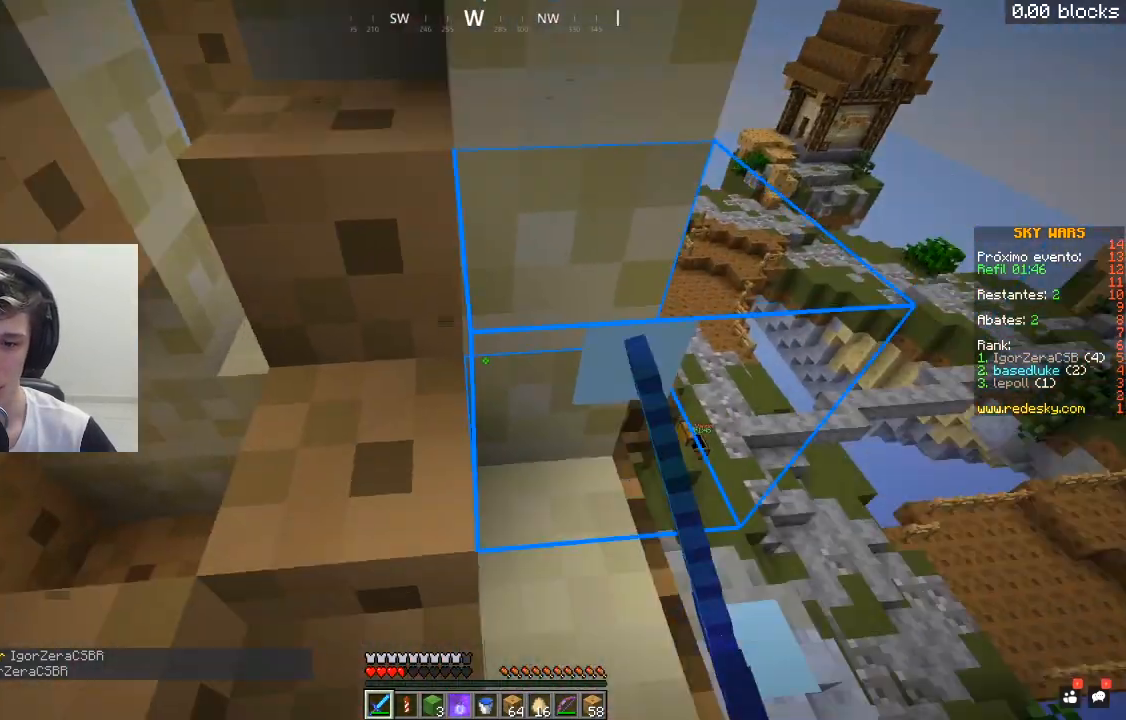
{"keys": ["a"], "mouse": [], "events": []}
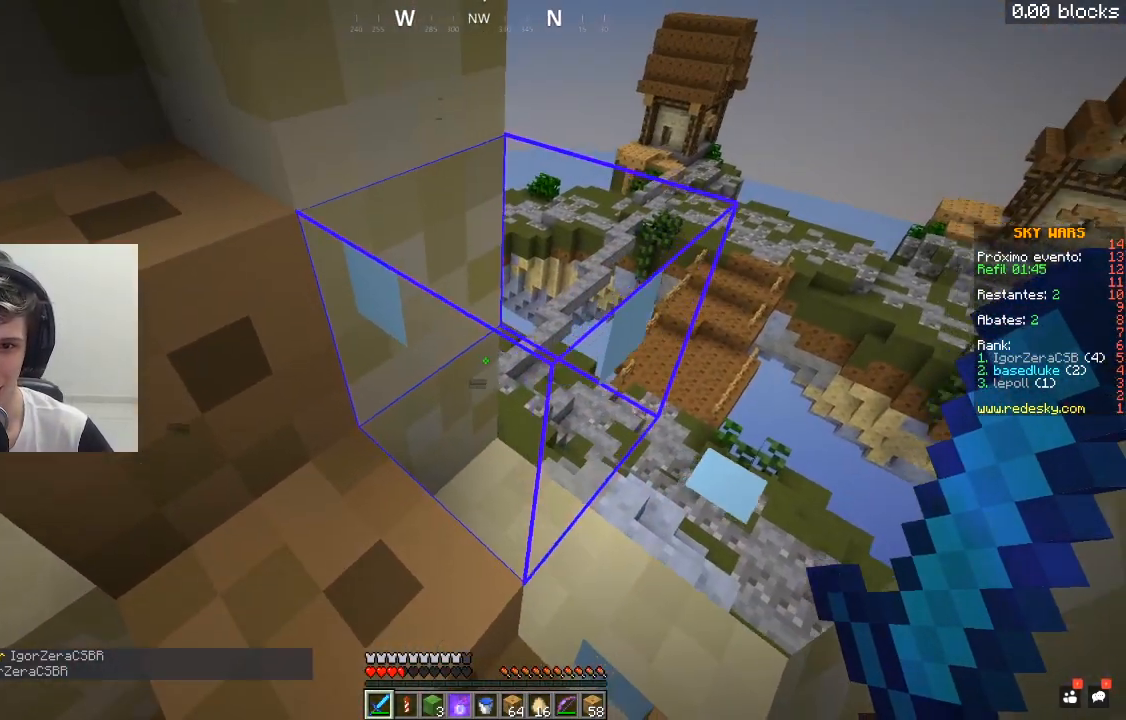
{"keys": ["w"], "mouse": [], "events": [[283, "w", "down"], [433, "a", "up"]]}
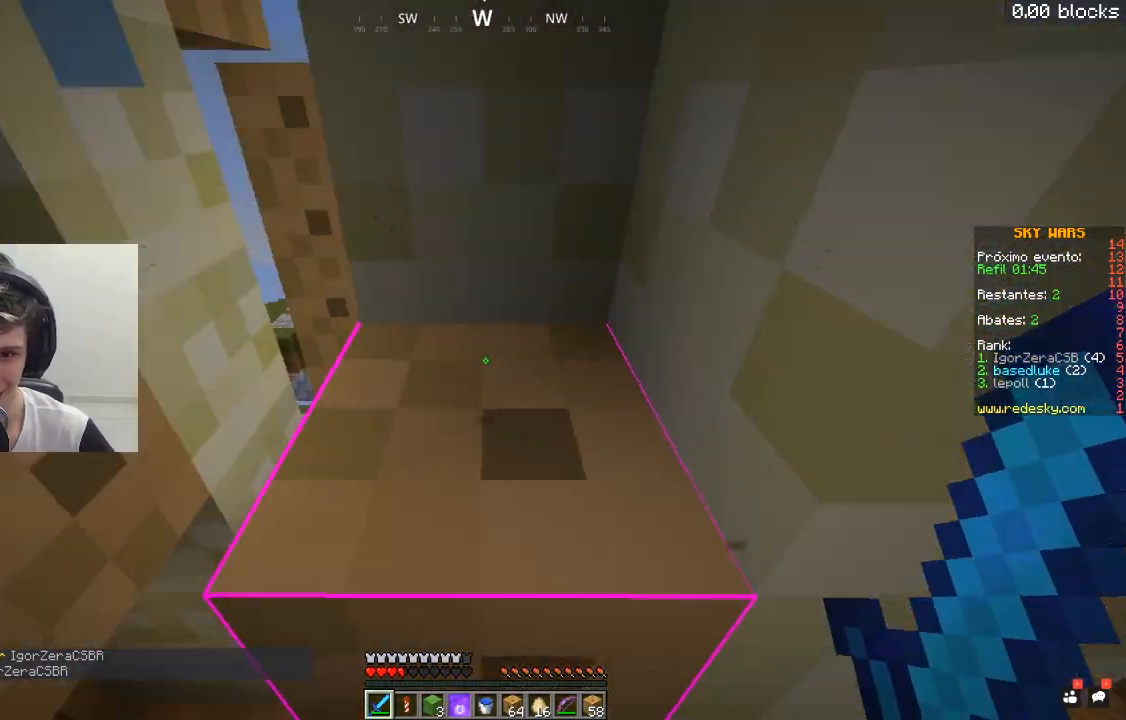
{"keys": ["w"], "mouse": [], "events": [[133, "space", "down"], [383, "space", "up"]]}